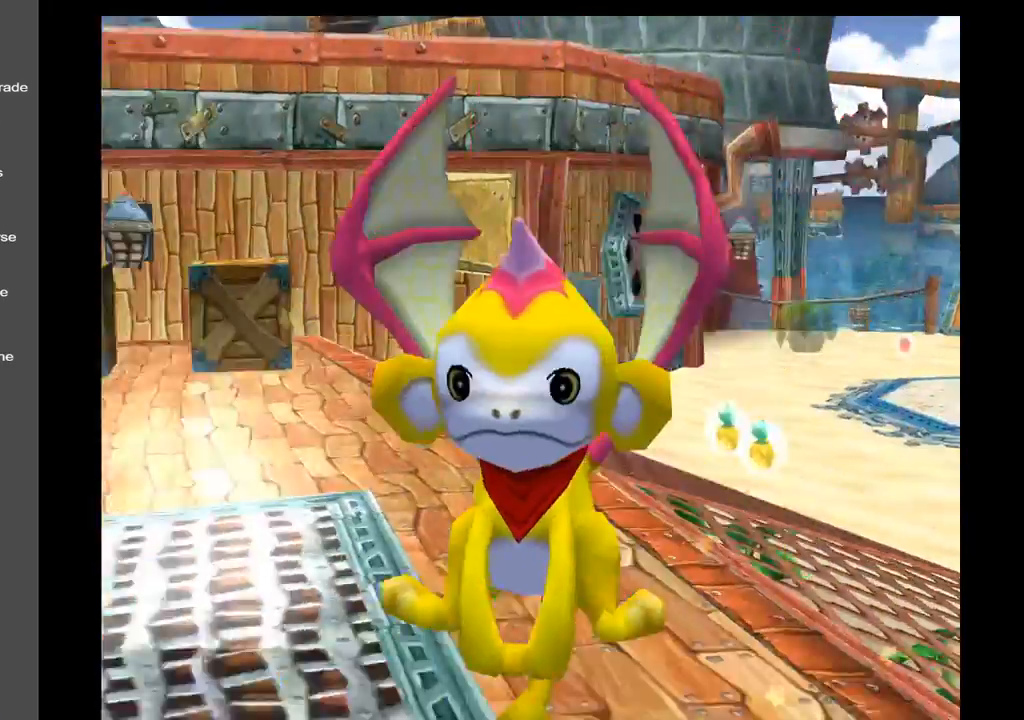
Gameplay with a controller (Xbox layout); each line is a JSON object with the inputs held at the frame after it. "events" lists button and stick changes between this image and that frame as [ms after this image, input, new state], when the widget could be followed in between. Not read: L3 R3.
{"buttons": [], "left_stick": "center", "right_stick": "center", "events": []}
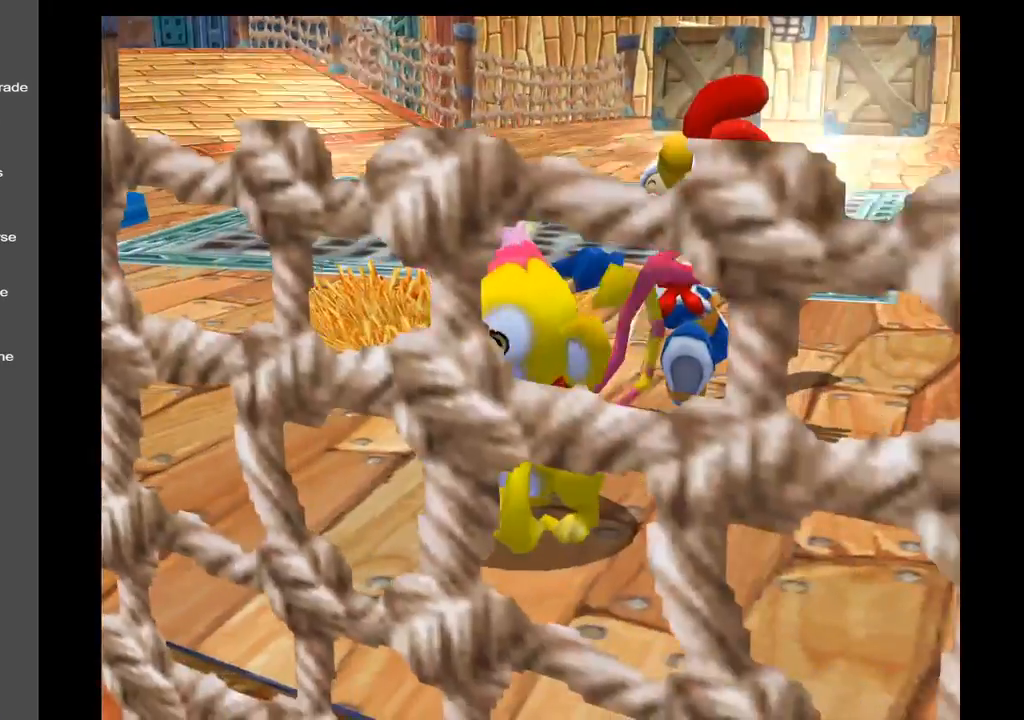
{"buttons": [], "left_stick": "down-left", "right_stick": "center", "events": [[200, "left_stick", "down"], [333, "left_stick", "down-left"]]}
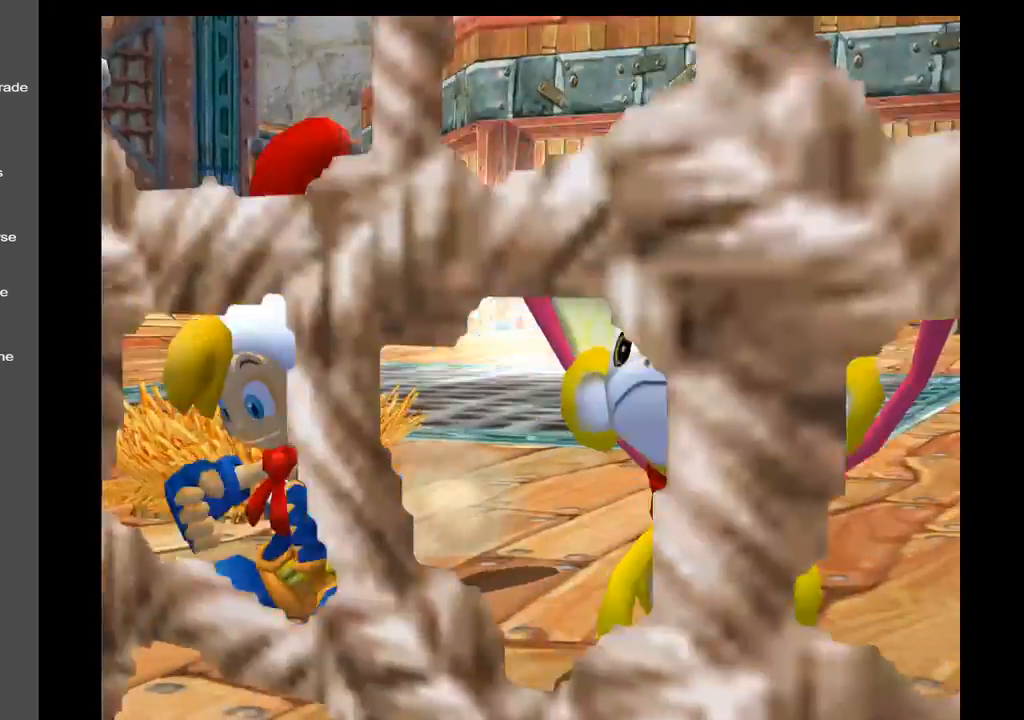
{"buttons": [], "left_stick": "left", "right_stick": "center", "events": [[150, "left_stick", "center"], [433, "left_stick", "left"]]}
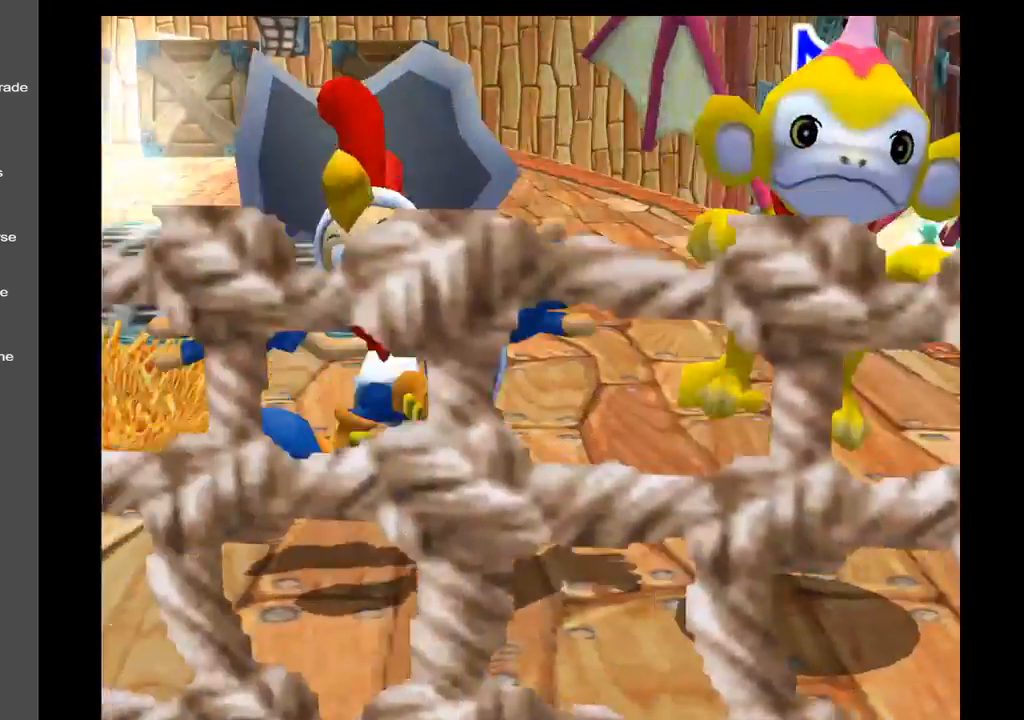
{"buttons": [], "left_stick": "up-left", "right_stick": "center", "events": [[100, "A", "down"], [217, "A", "up"], [333, "left_stick", "up-left"]]}
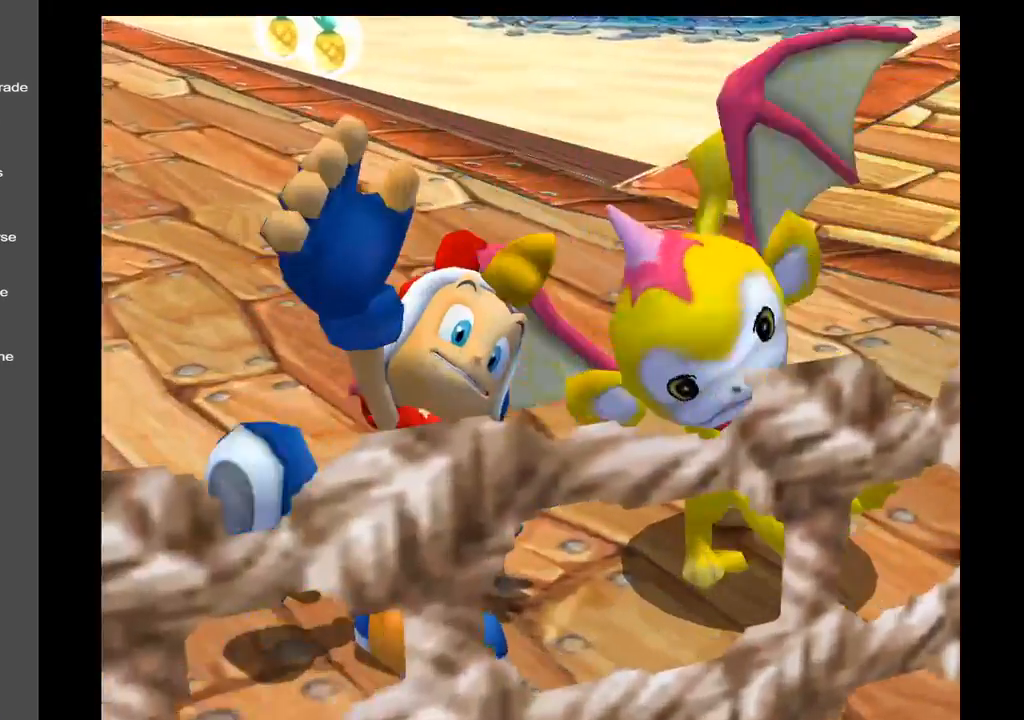
{"buttons": [], "left_stick": "left", "right_stick": "left", "events": [[67, "right_stick", "left"], [417, "left_stick", "left"]]}
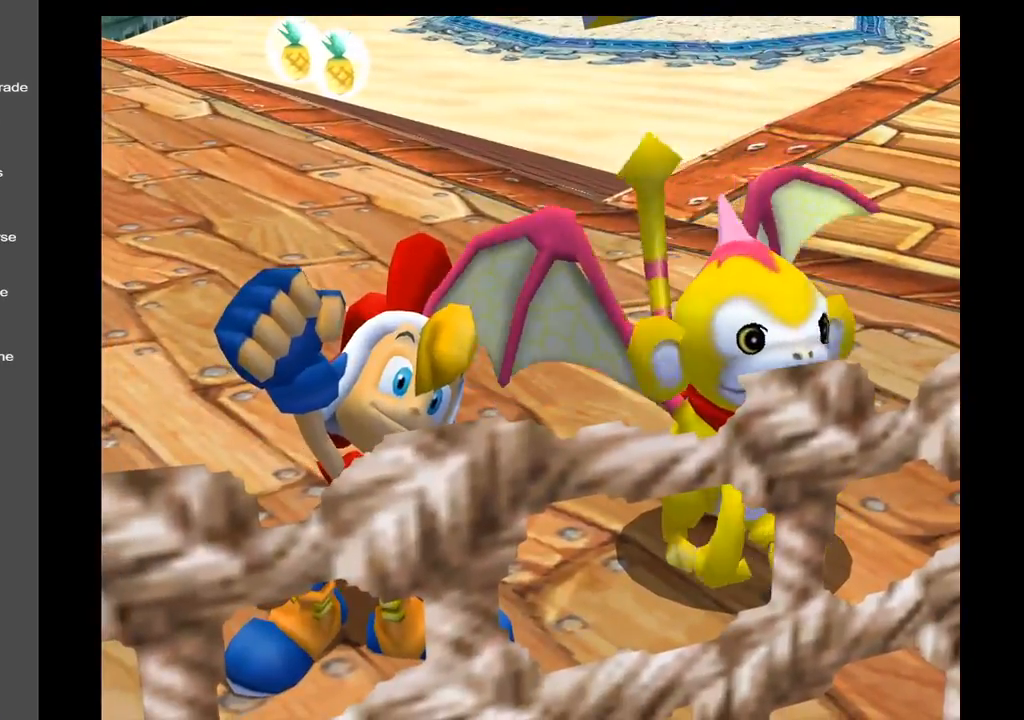
{"buttons": [], "left_stick": "left", "right_stick": "left", "events": []}
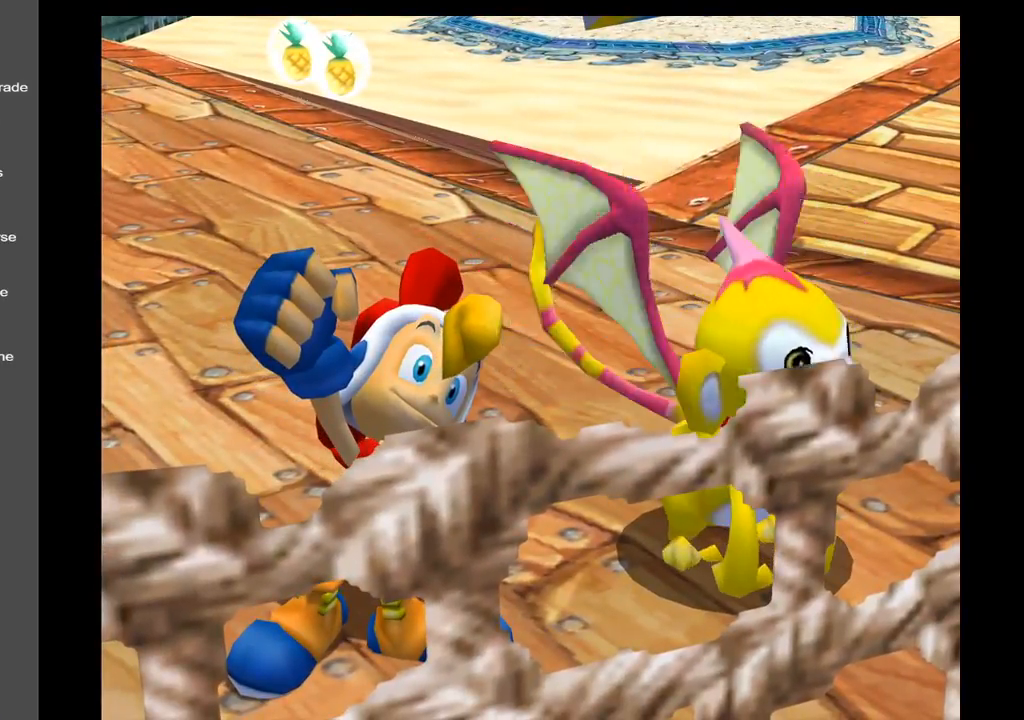
{"buttons": [], "left_stick": "left", "right_stick": "left", "events": []}
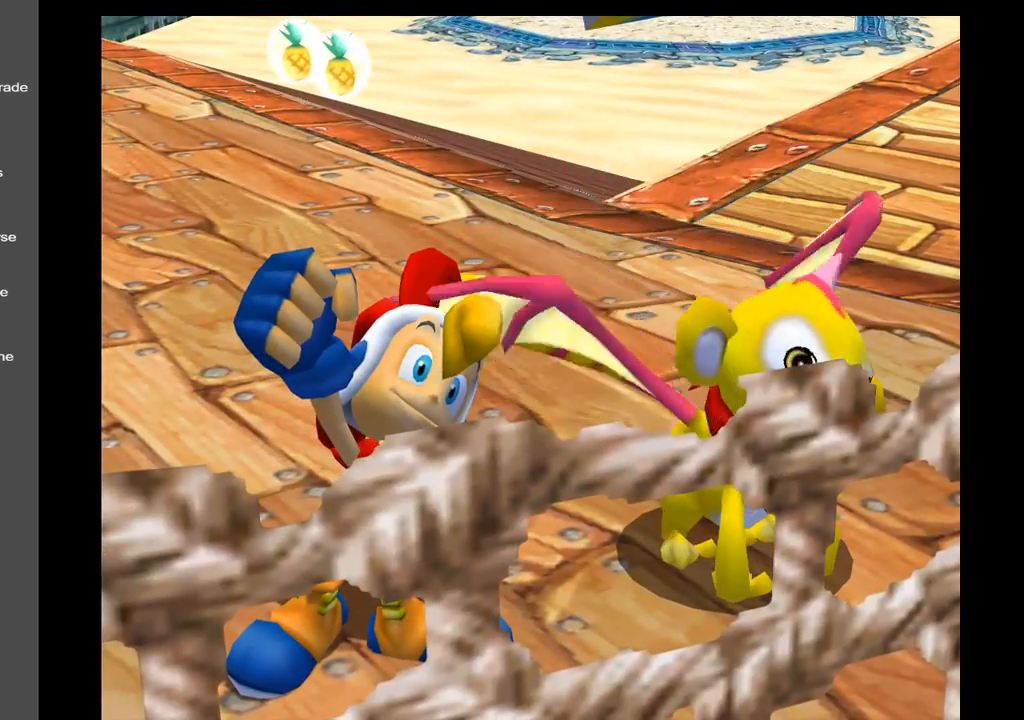
{"buttons": [], "left_stick": "up-left", "right_stick": "left", "events": [[300, "left_stick", "up-left"]]}
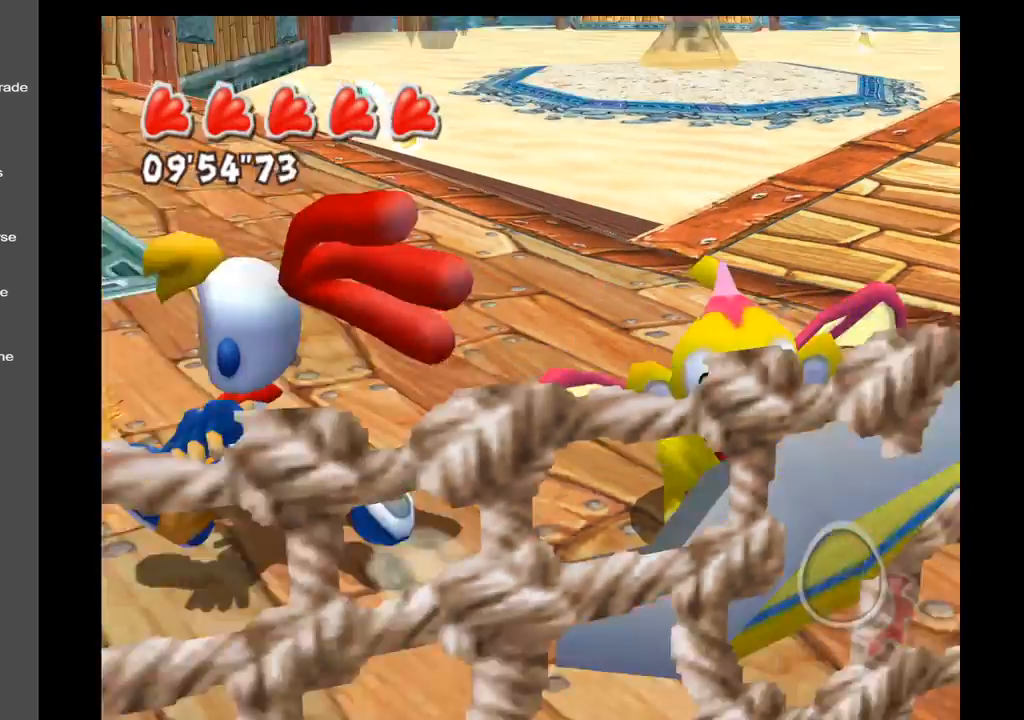
{"buttons": [], "left_stick": "up-left", "right_stick": "left", "events": []}
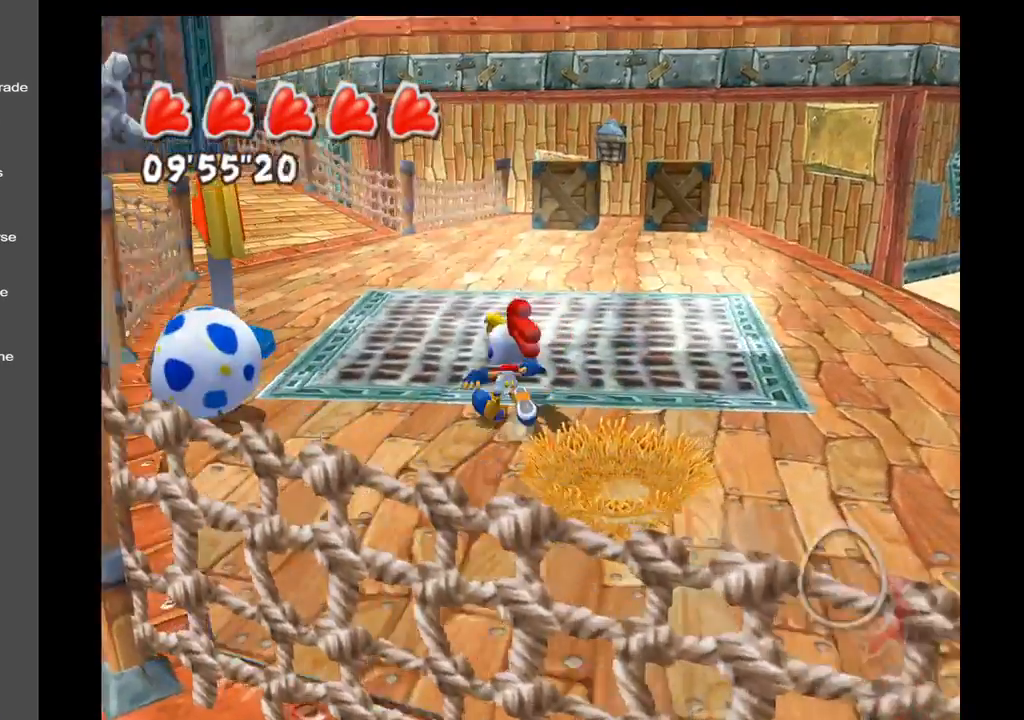
{"buttons": [], "left_stick": "left", "right_stick": "left", "events": [[367, "left_stick", "left"]]}
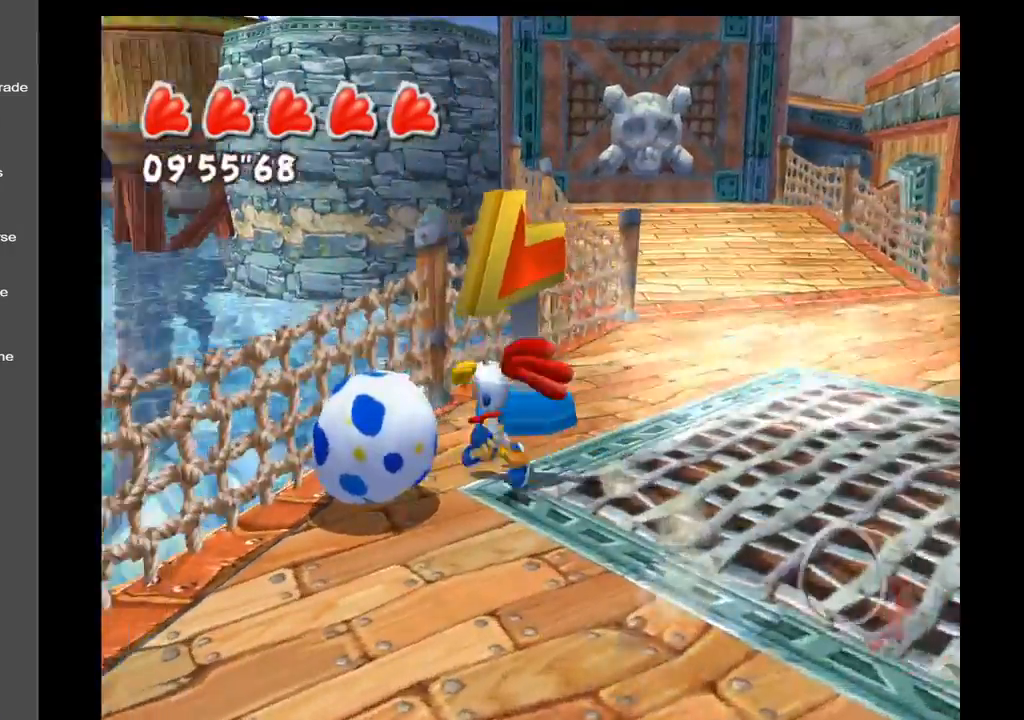
{"buttons": [], "left_stick": "down-right", "right_stick": "right", "events": [[50, "right_stick", "center"], [83, "left_stick", "down-left"], [200, "left_stick", "down"], [267, "right_stick", "right"], [333, "left_stick", "down-right"]]}
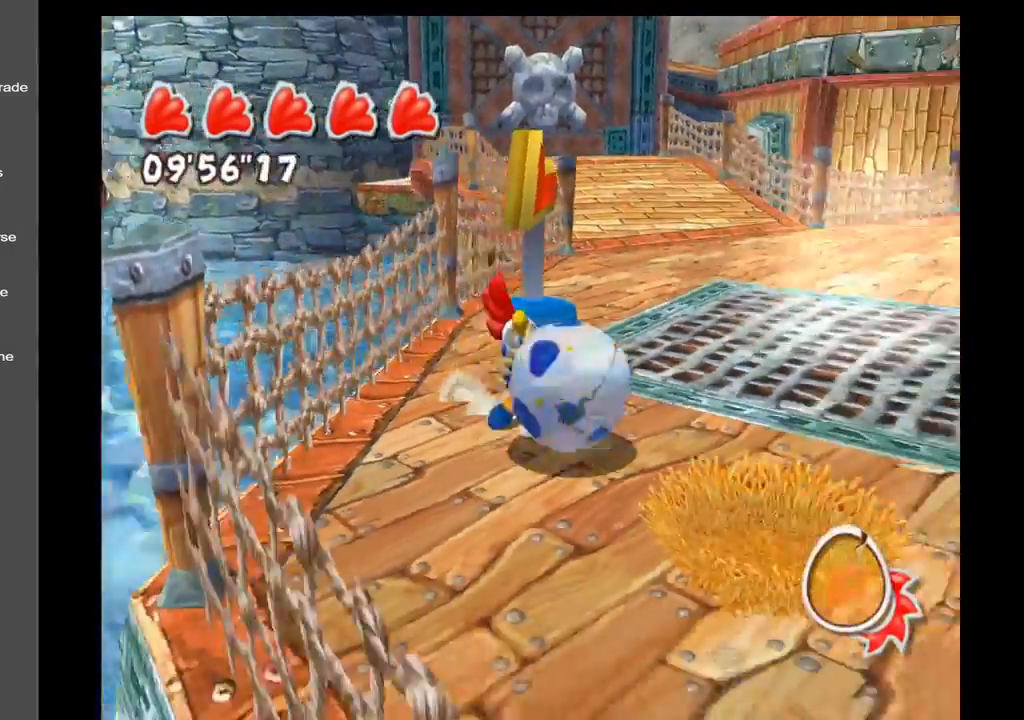
{"buttons": [], "left_stick": "up-right", "right_stick": "right", "events": [[400, "left_stick", "right"], [500, "left_stick", "up-right"]]}
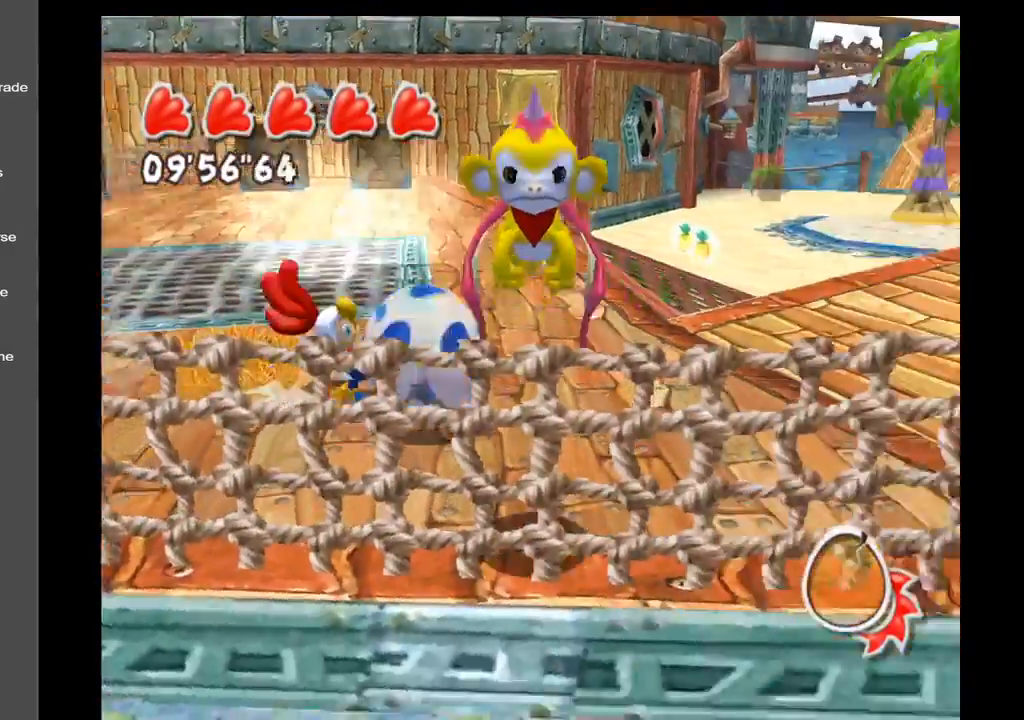
{"buttons": [], "left_stick": "up-right", "right_stick": "right", "events": []}
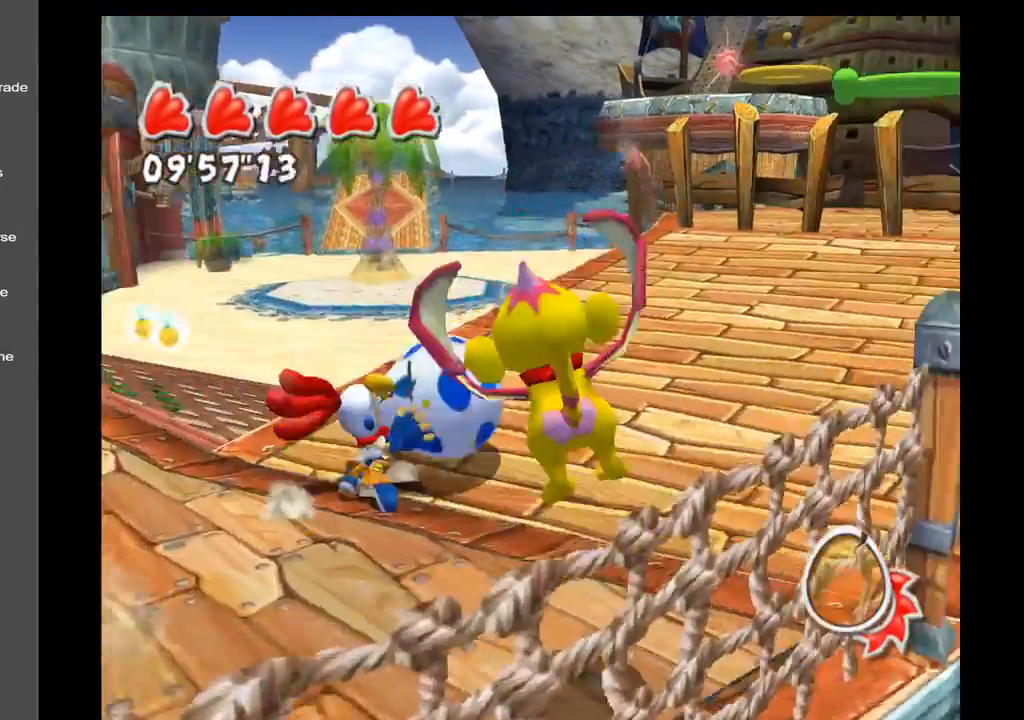
{"buttons": [], "left_stick": "up-right", "right_stick": "center", "events": [[267, "right_stick", "center"]]}
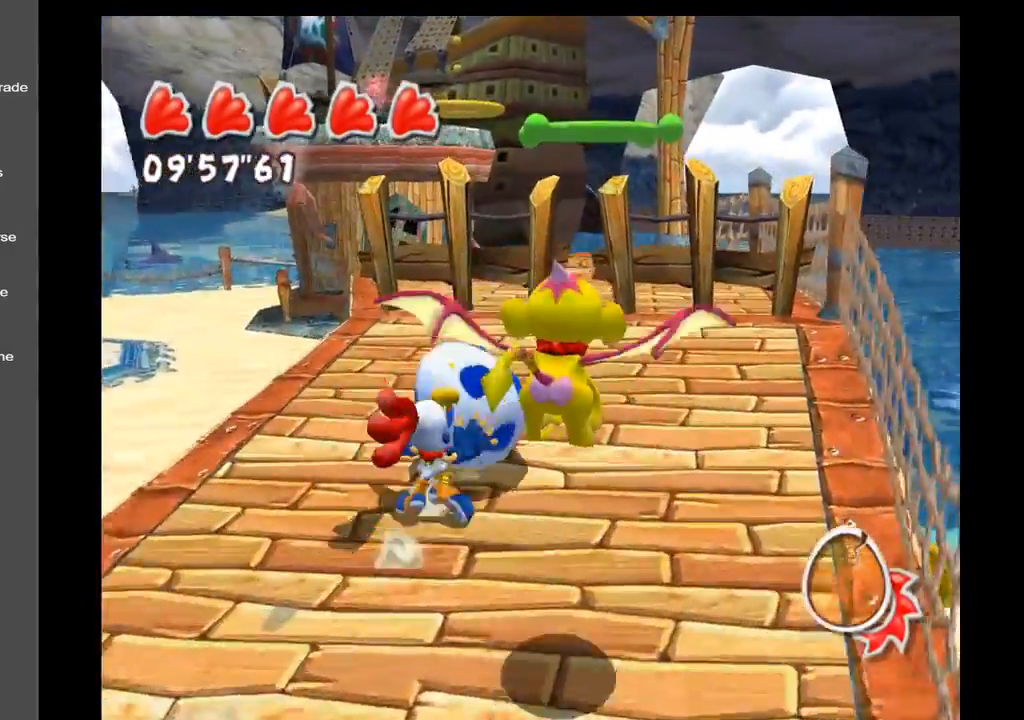
{"buttons": [], "left_stick": "up", "right_stick": "center", "events": [[417, "left_stick", "up"]]}
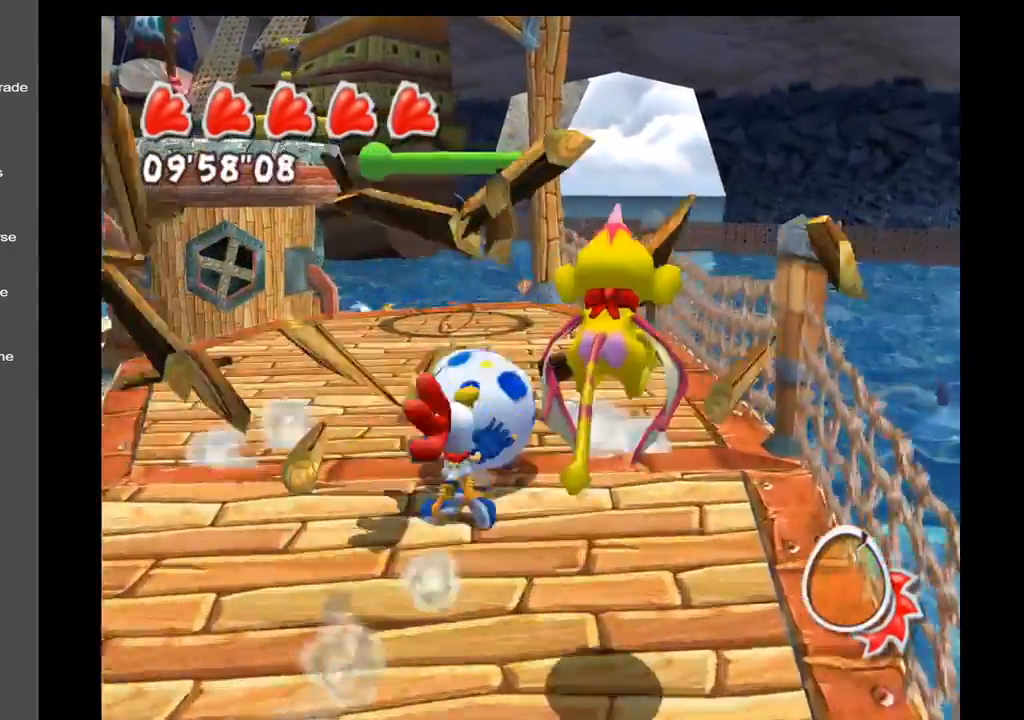
{"buttons": ["A"], "left_stick": "up", "right_stick": "center", "events": [[267, "A", "down"]]}
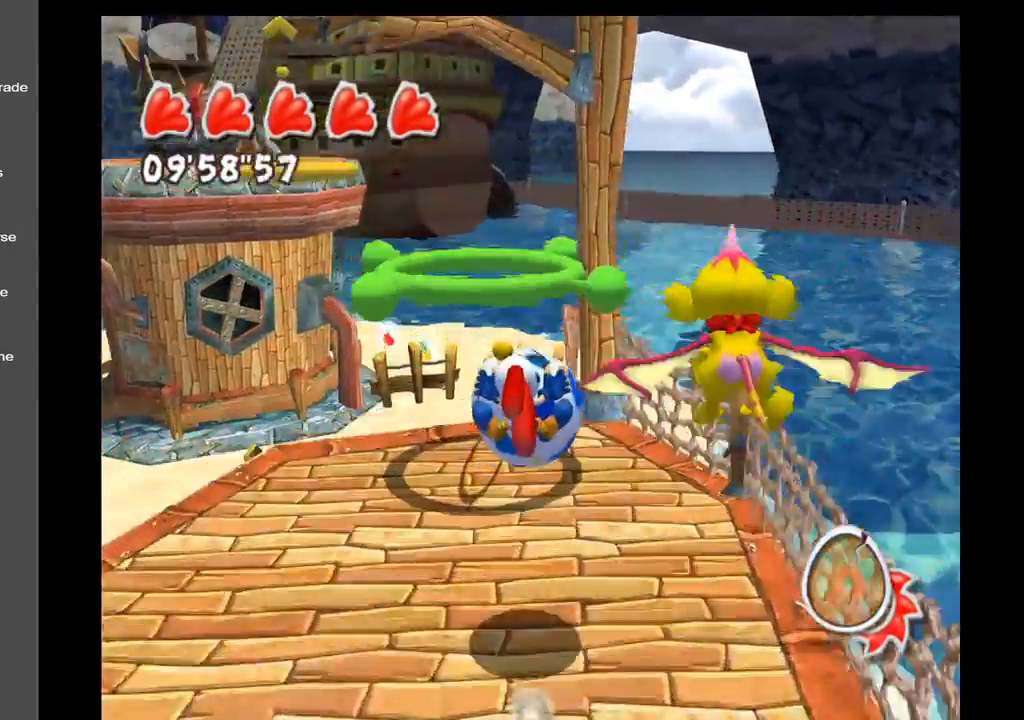
{"buttons": [], "left_stick": "up", "right_stick": "center", "events": [[400, "A", "up"]]}
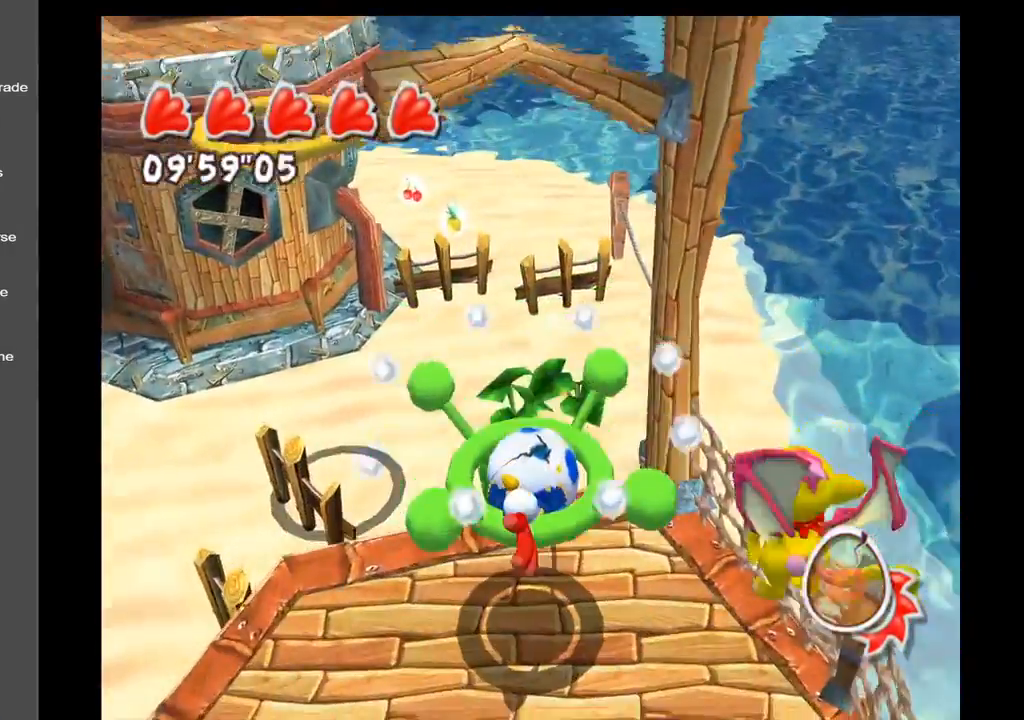
{"buttons": [], "left_stick": "up-left", "right_stick": "center", "events": [[167, "left_stick", "center"], [367, "left_stick", "up-left"]]}
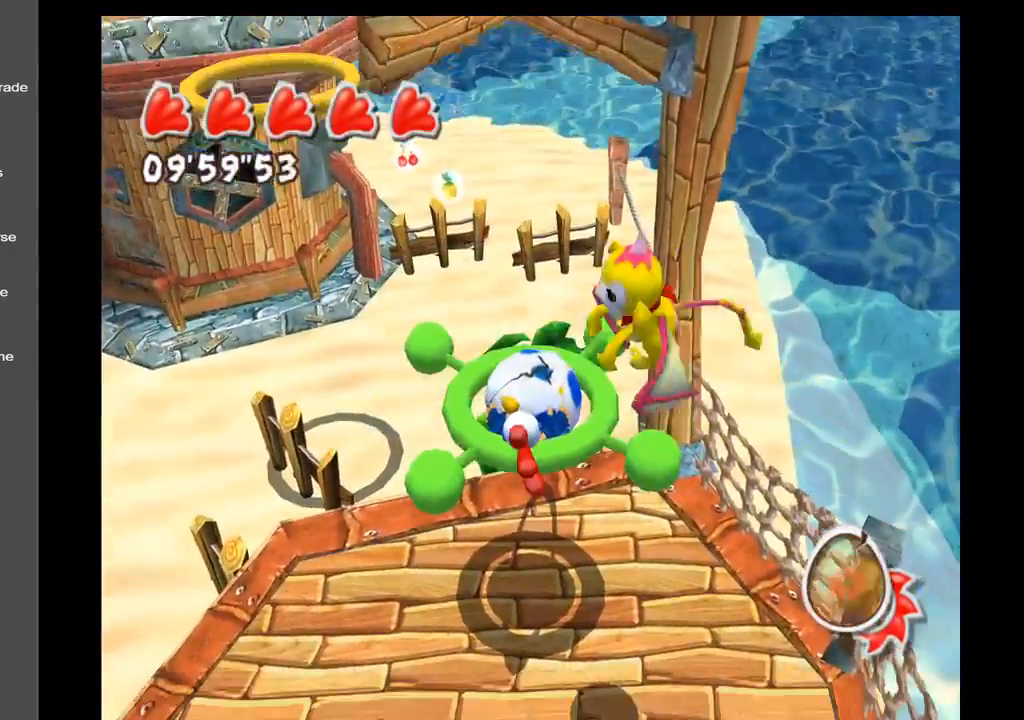
{"buttons": [], "left_stick": "up-left", "right_stick": "center", "events": []}
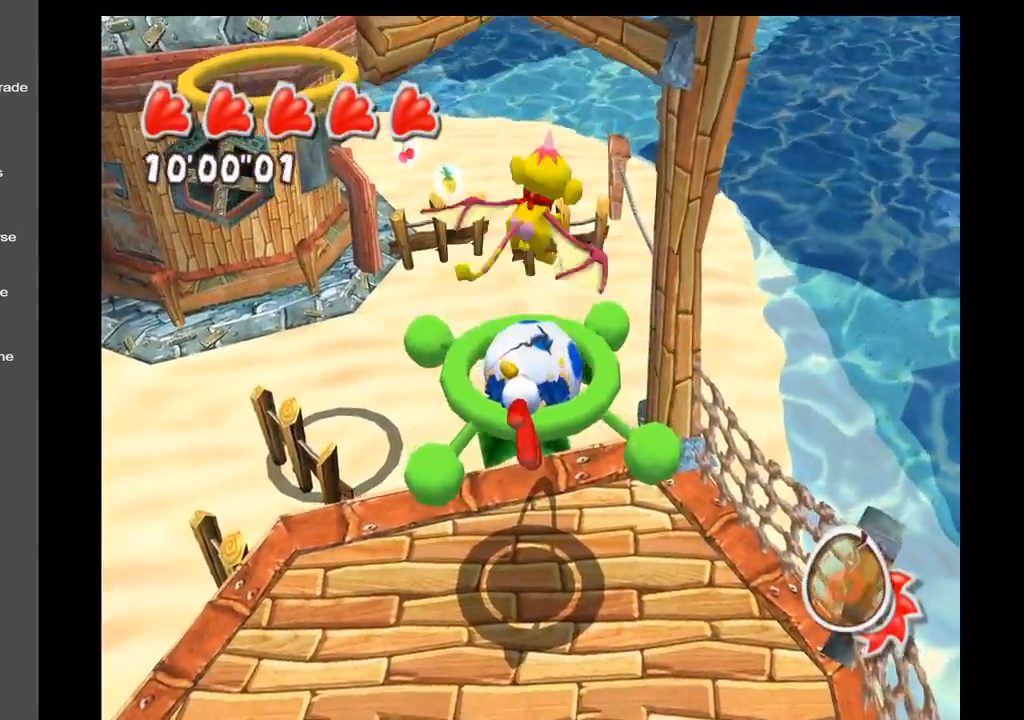
{"buttons": ["A"], "left_stick": "up-left", "right_stick": "center", "events": [[67, "A", "down"]]}
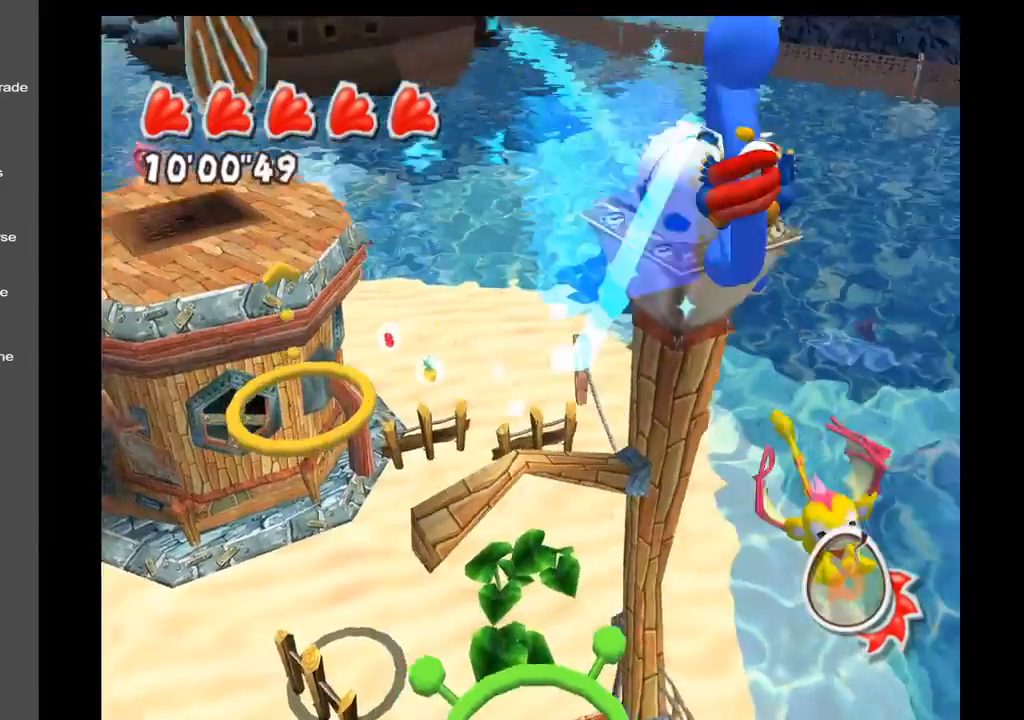
{"buttons": [], "left_stick": "center", "right_stick": "center", "events": [[250, "A", "up"], [500, "left_stick", "center"]]}
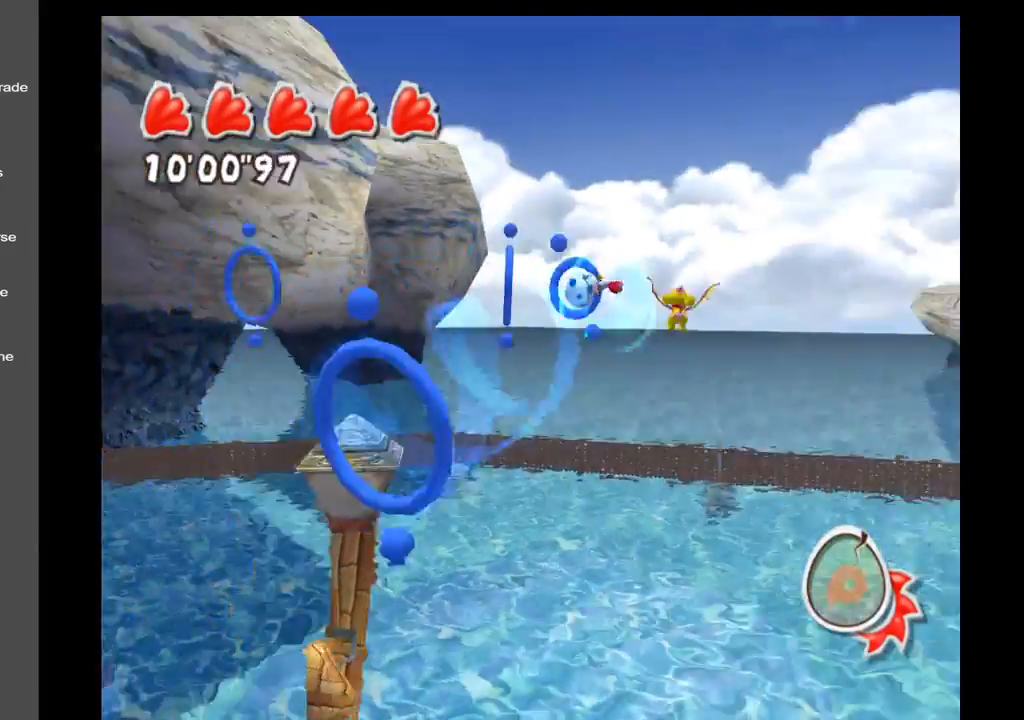
{"buttons": [], "left_stick": "center", "right_stick": "center", "events": []}
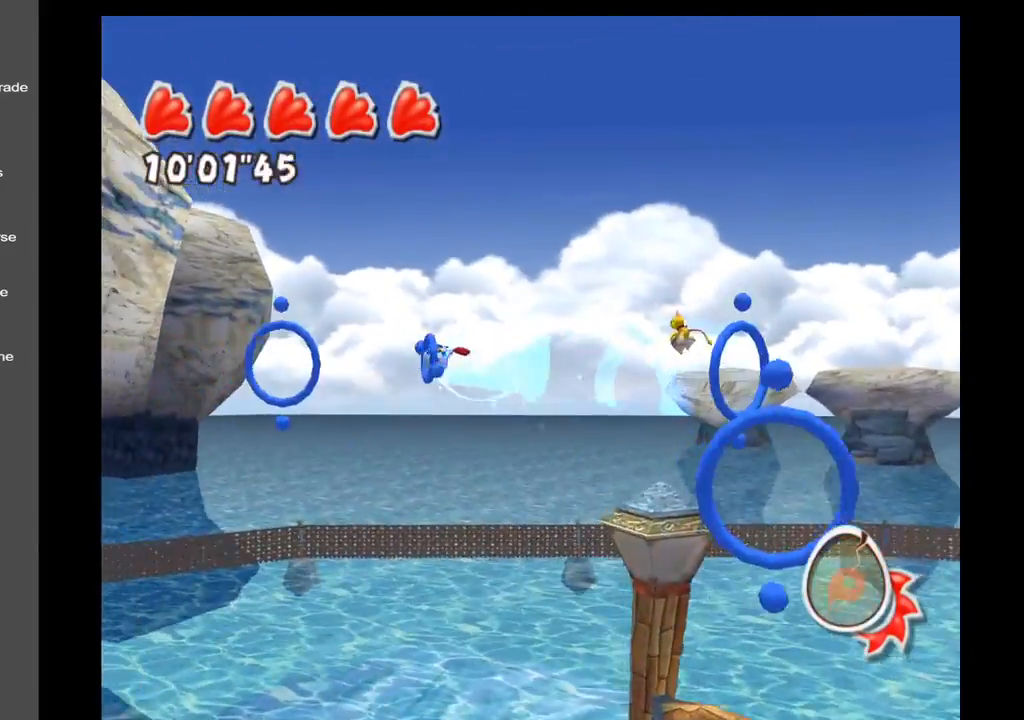
{"buttons": [], "left_stick": "center", "right_stick": "left", "events": [[83, "right_stick", "left"]]}
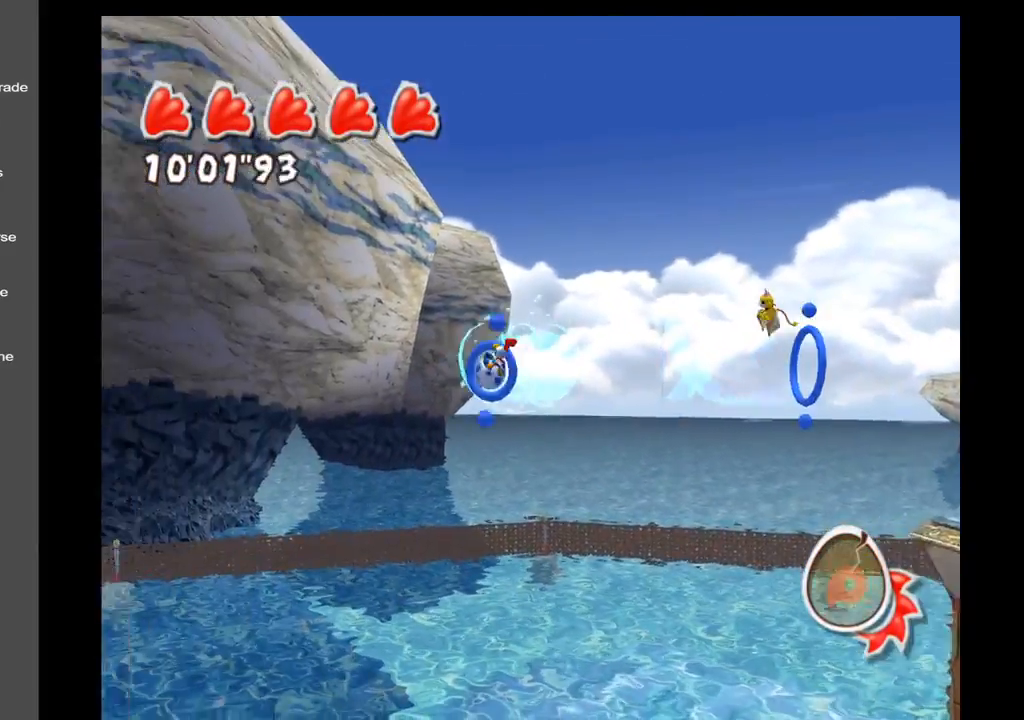
{"buttons": [], "left_stick": "center", "right_stick": "left", "events": []}
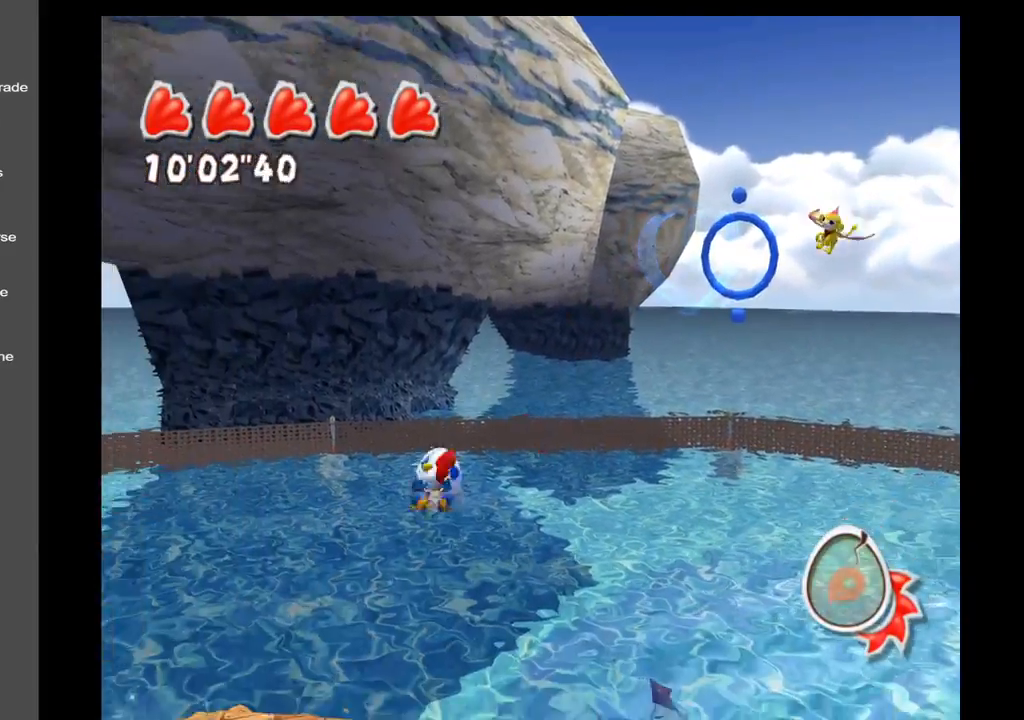
{"buttons": [], "left_stick": "center", "right_stick": "center", "events": [[283, "right_stick", "center"]]}
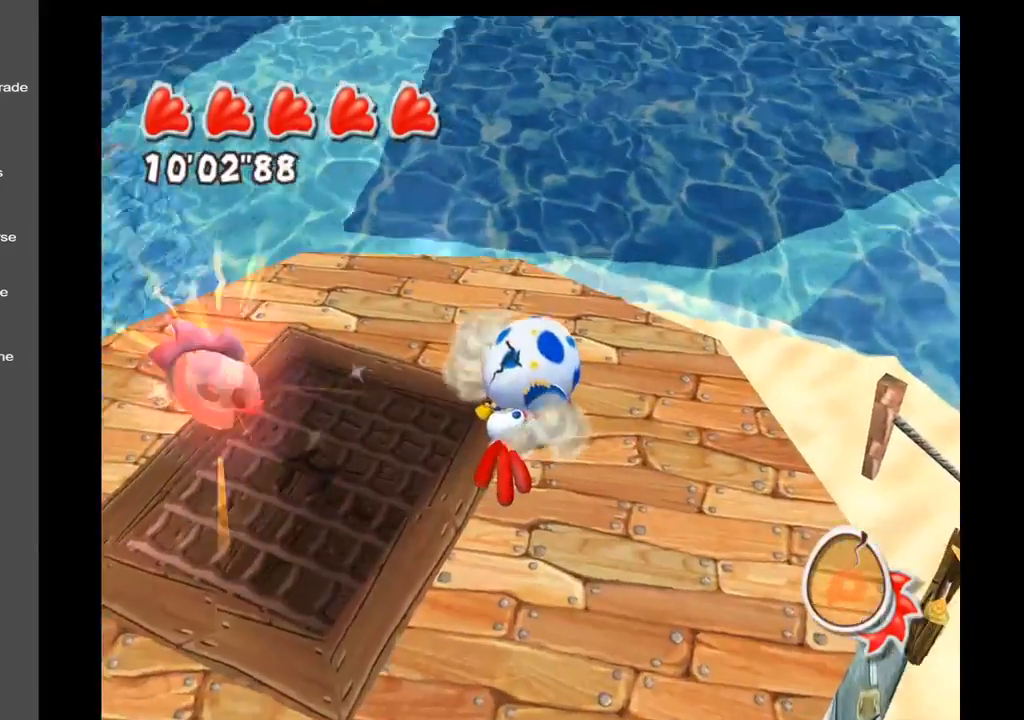
{"buttons": [], "left_stick": "down-right", "right_stick": "right", "events": [[350, "right_stick", "right"], [367, "left_stick", "down-right"]]}
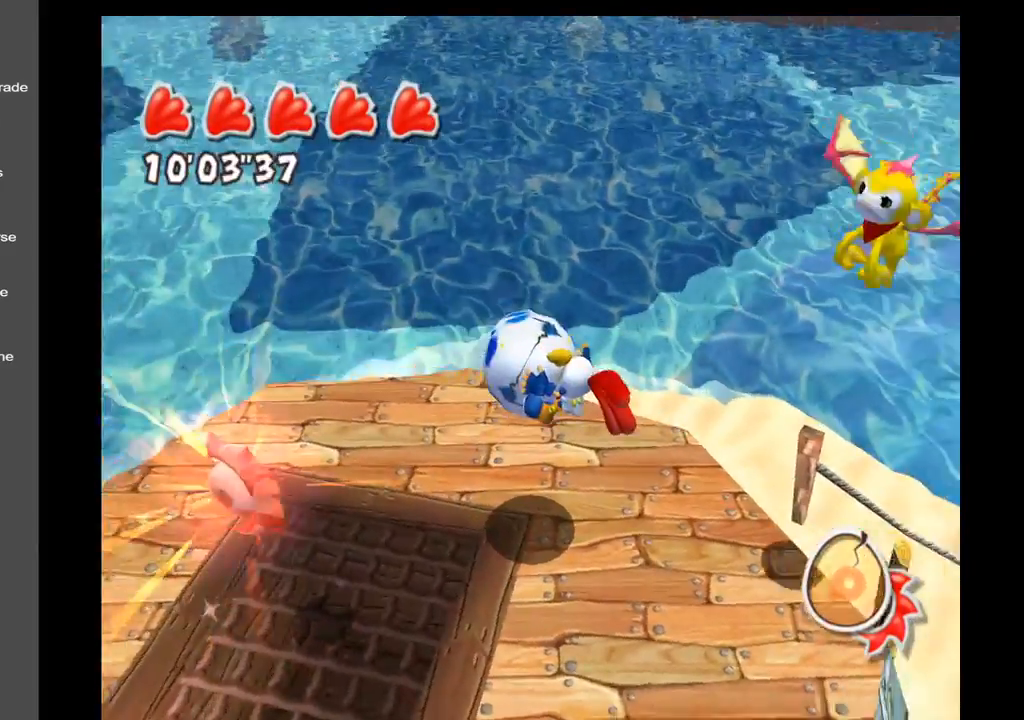
{"buttons": [], "left_stick": "right", "right_stick": "right", "events": [[67, "left_stick", "center"], [400, "left_stick", "up-right"], [450, "left_stick", "right"]]}
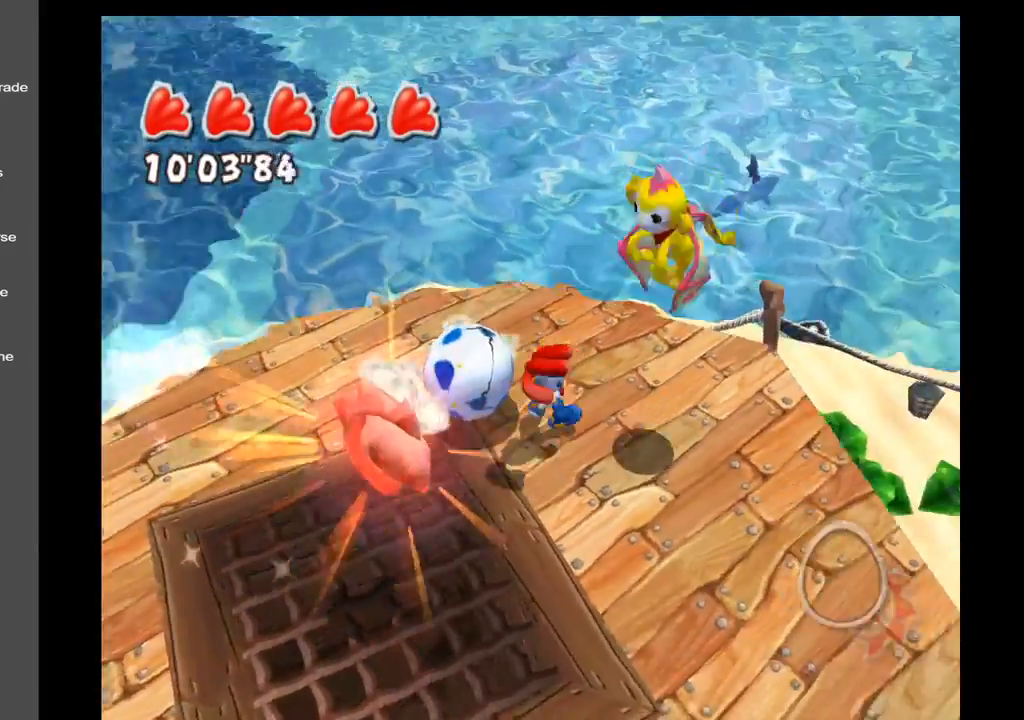
{"buttons": [], "left_stick": "center", "right_stick": "right", "events": [[200, "left_stick", "center"]]}
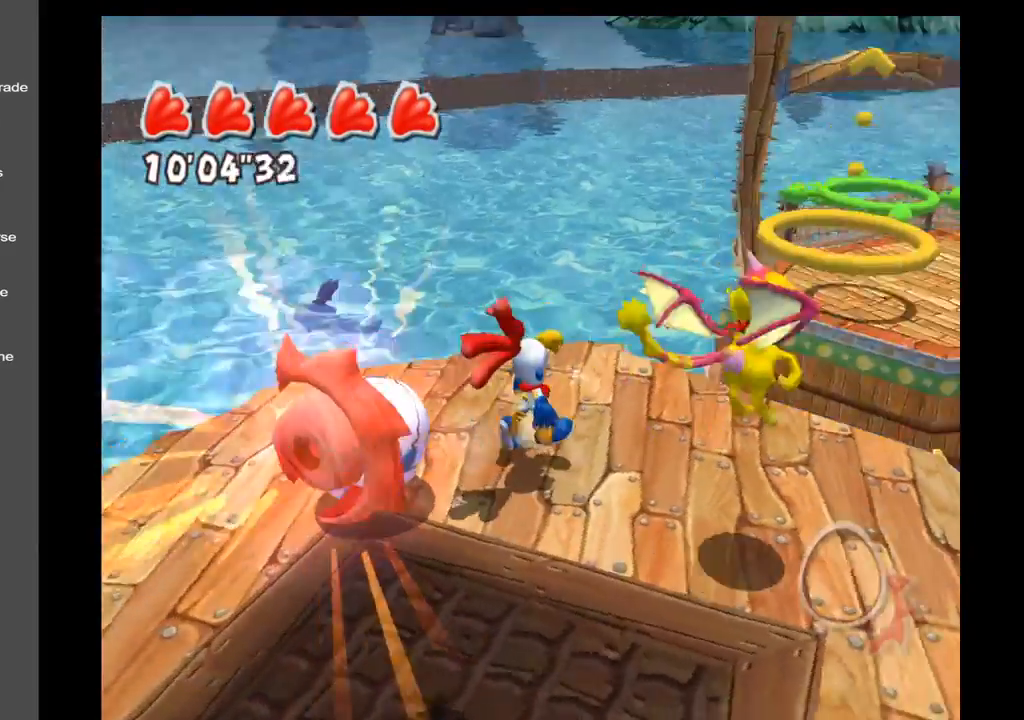
{"buttons": [], "left_stick": "center", "right_stick": "right", "events": []}